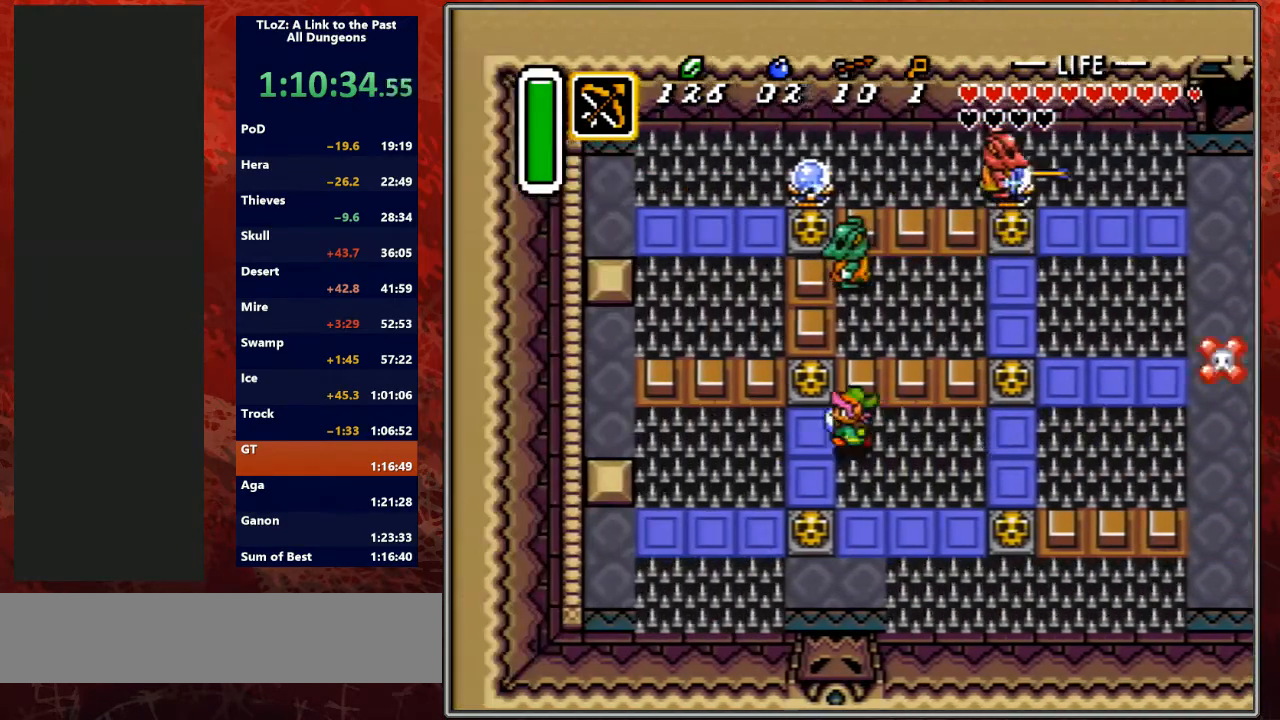
Gameplay with a controller (Nintendo layout); each line is a JSON object with the inputs held at the frame after it. "events" lists button and stick changes between this image and that frame as [ms after this image, input, new state], when the widget could be followed in between. Not read: L3 R3.
{"buttons": ["DPAD_LEFT"], "events": [[300, "A", "up"]]}
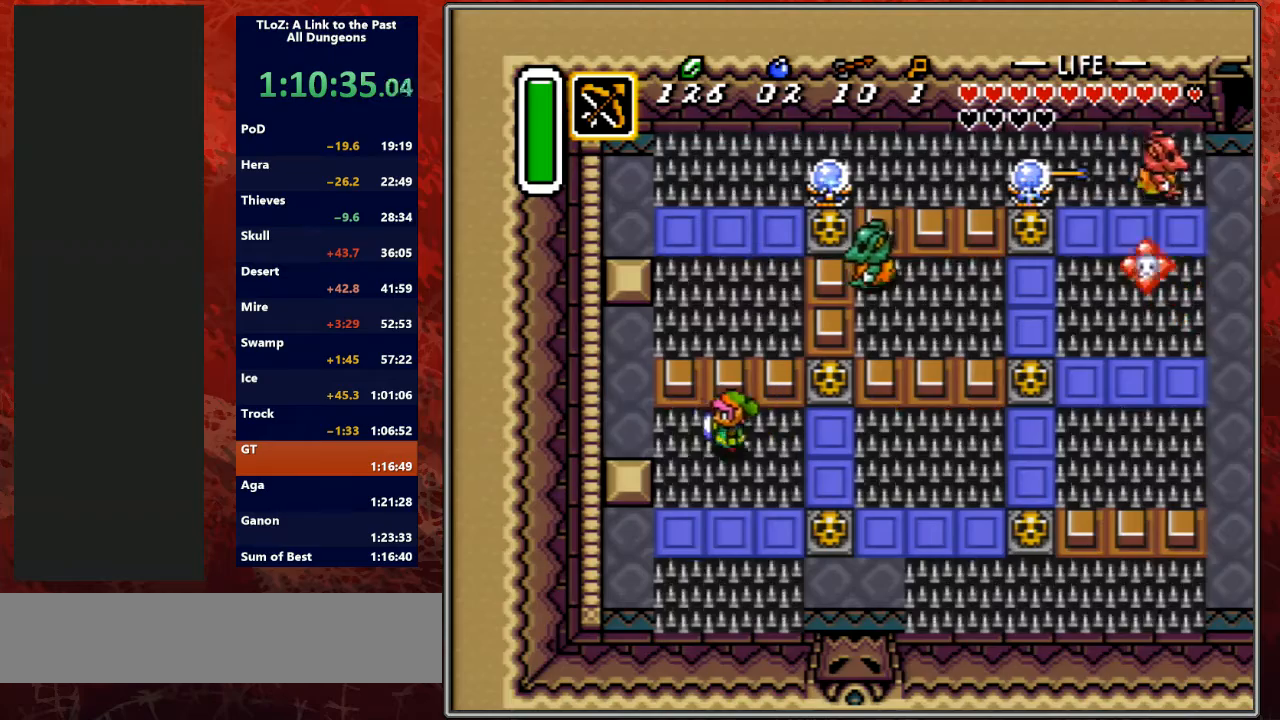
{"buttons": ["DPAD_UP"], "events": [[367, "DPAD_UP", "down"], [400, "DPAD_LEFT", "up"]]}
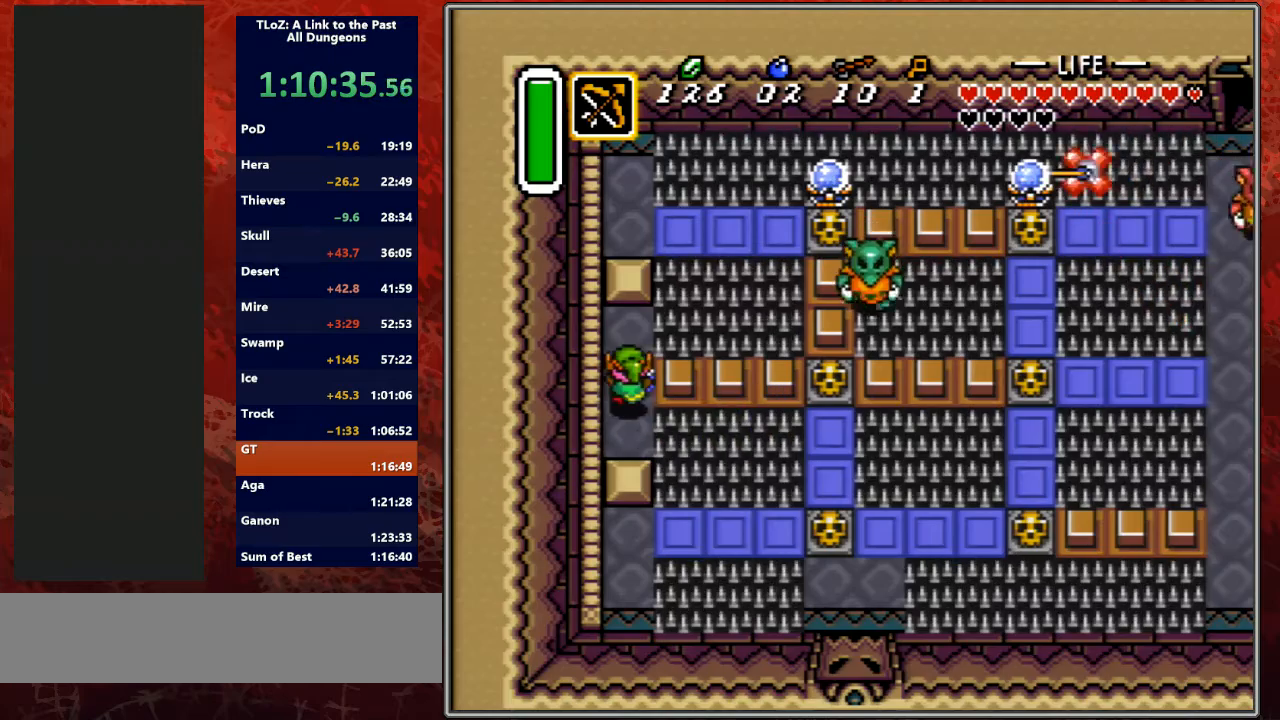
{"buttons": ["DPAD_UP"], "events": []}
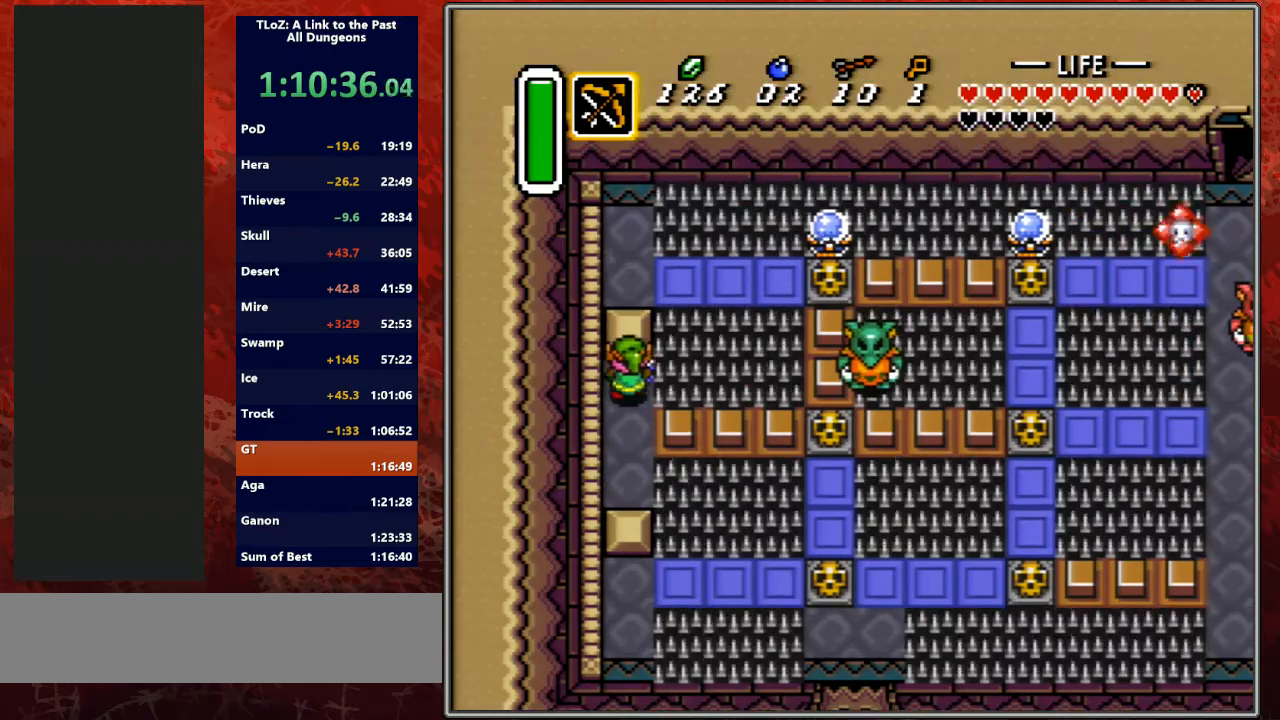
{"buttons": ["DPAD_DOWN"], "events": [[200, "DPAD_DOWN", "down"], [200, "DPAD_UP", "up"]]}
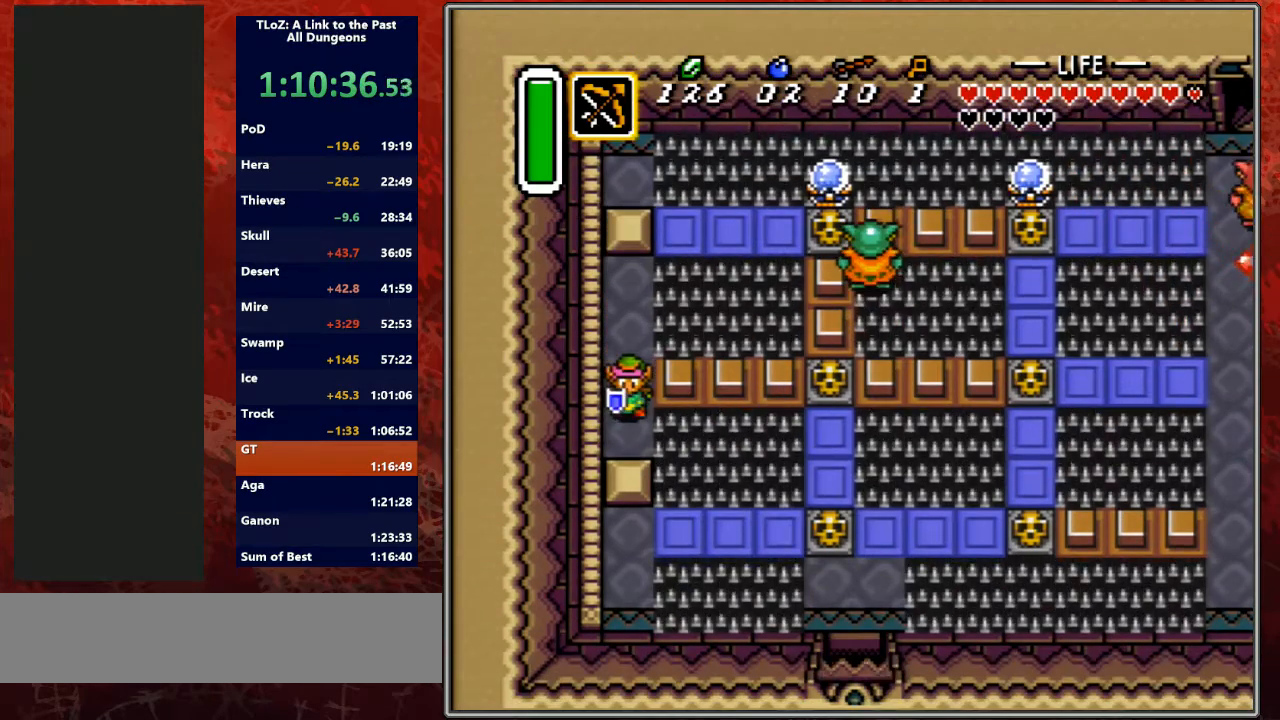
{"buttons": ["DPAD_DOWN", "DPAD_RIGHT"], "events": [[67, "DPAD_RIGHT", "down"]]}
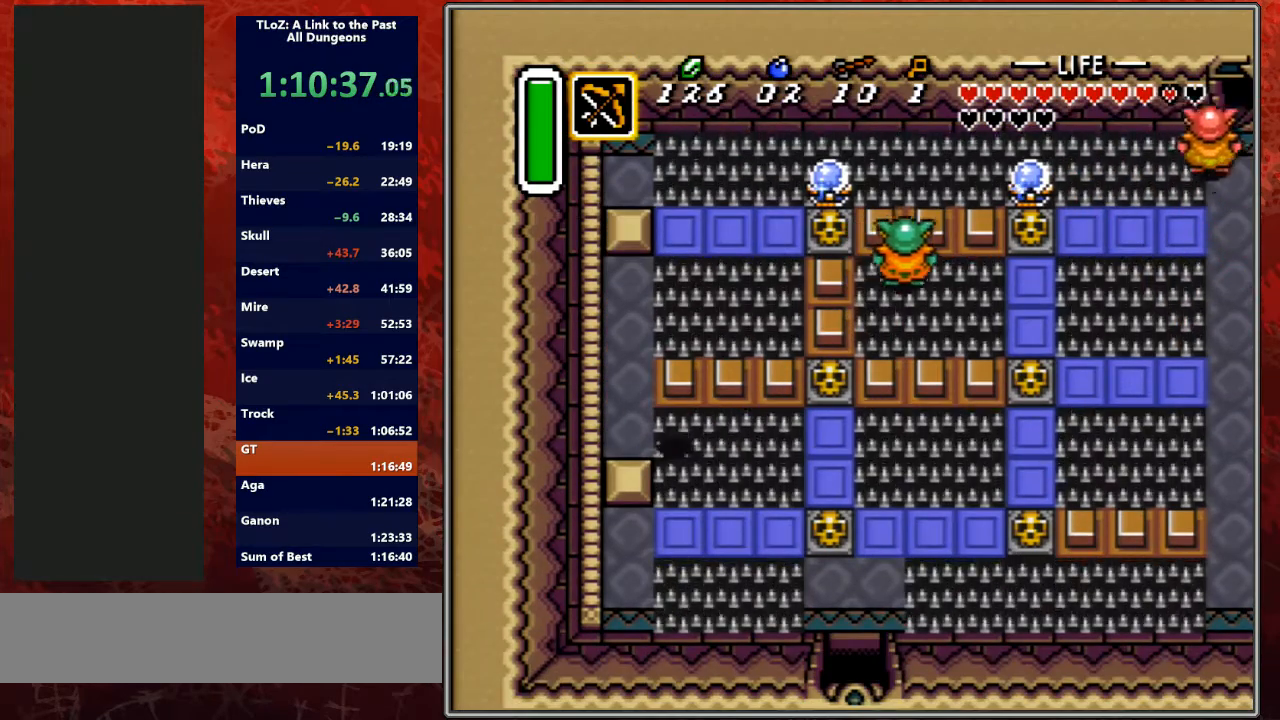
{"buttons": ["DPAD_DOWN", "DPAD_RIGHT"], "events": []}
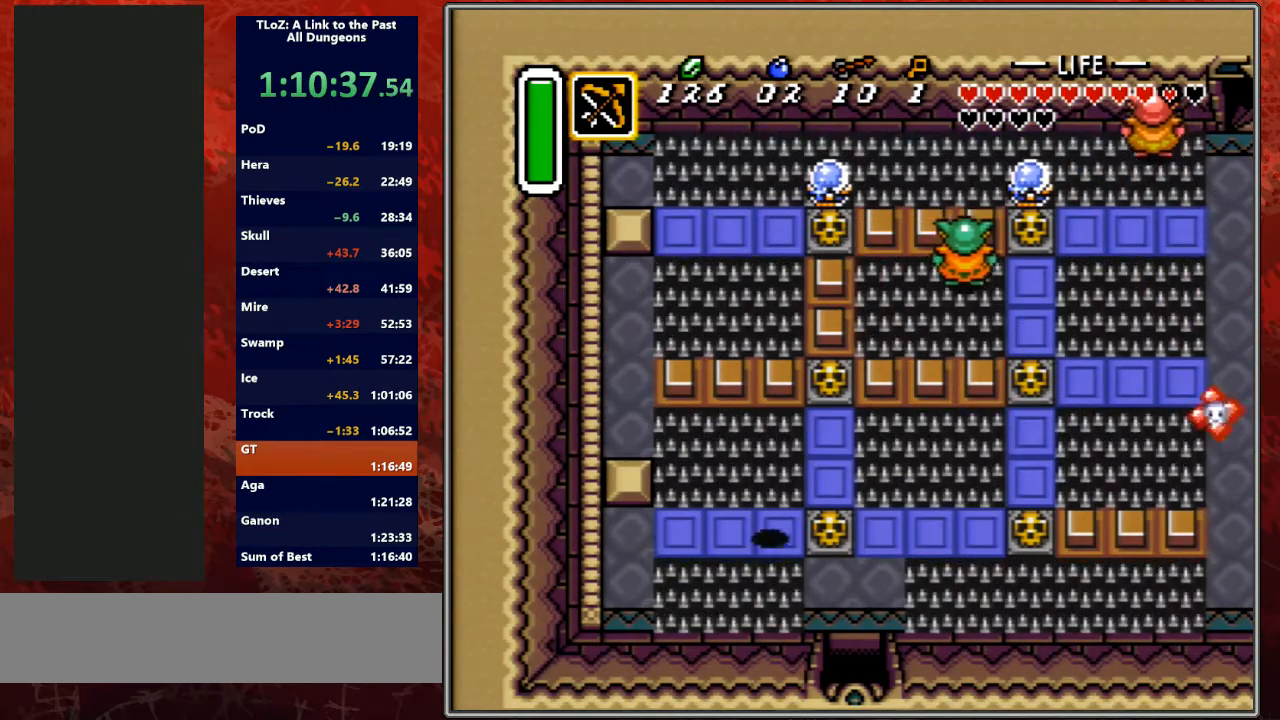
{"buttons": ["DPAD_DOWN", "DPAD_RIGHT"], "events": []}
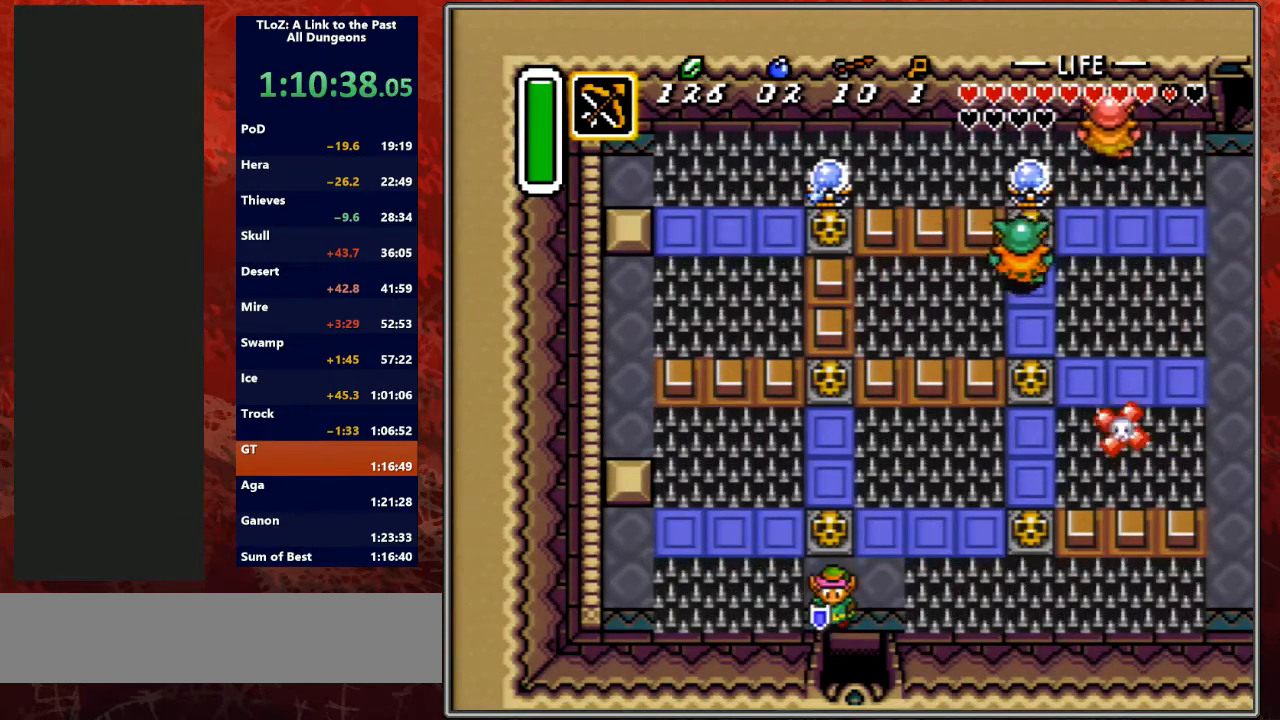
{"buttons": ["DPAD_DOWN"], "events": [[133, "DPAD_RIGHT", "up"]]}
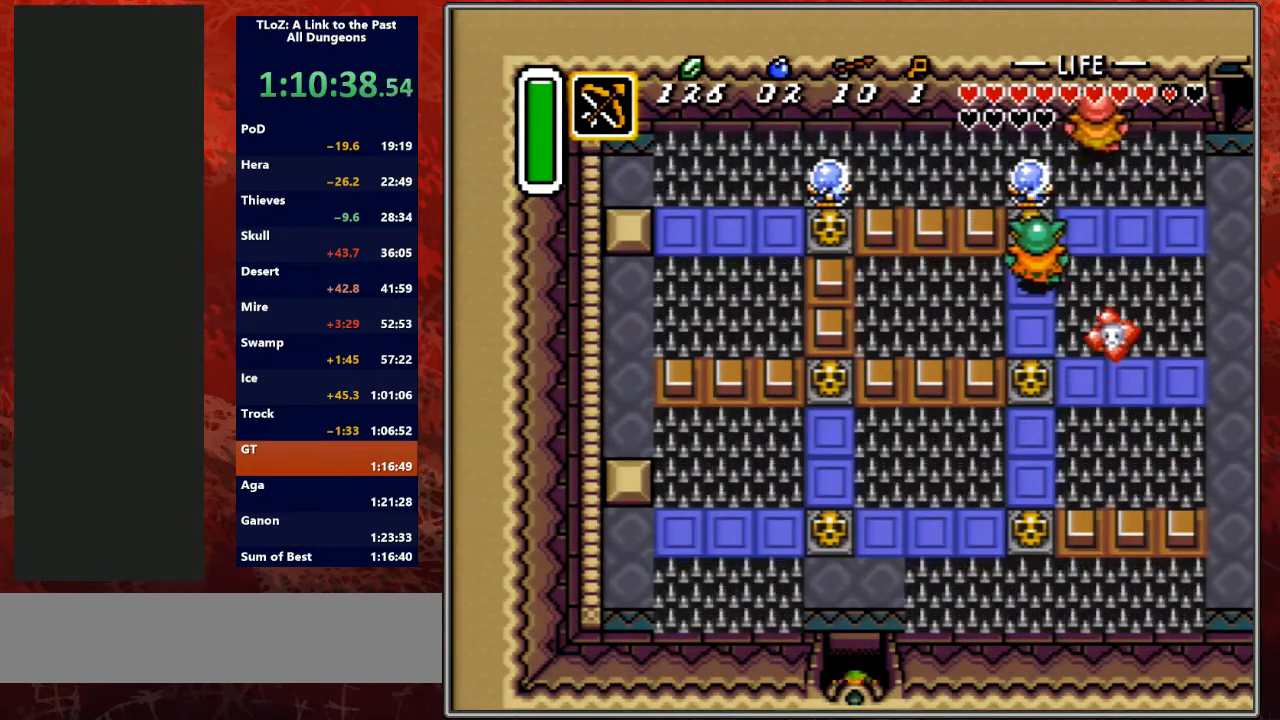
{"buttons": ["DPAD_DOWN"], "events": []}
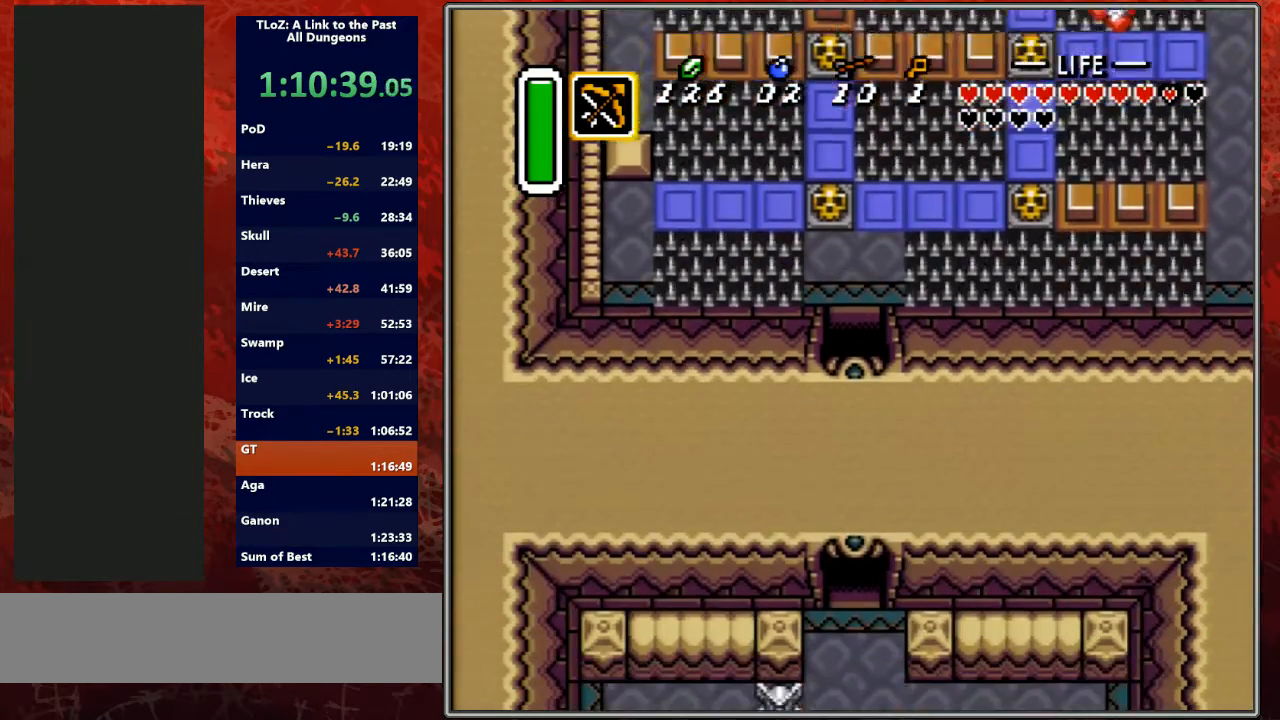
{"buttons": ["DPAD_DOWN"], "events": []}
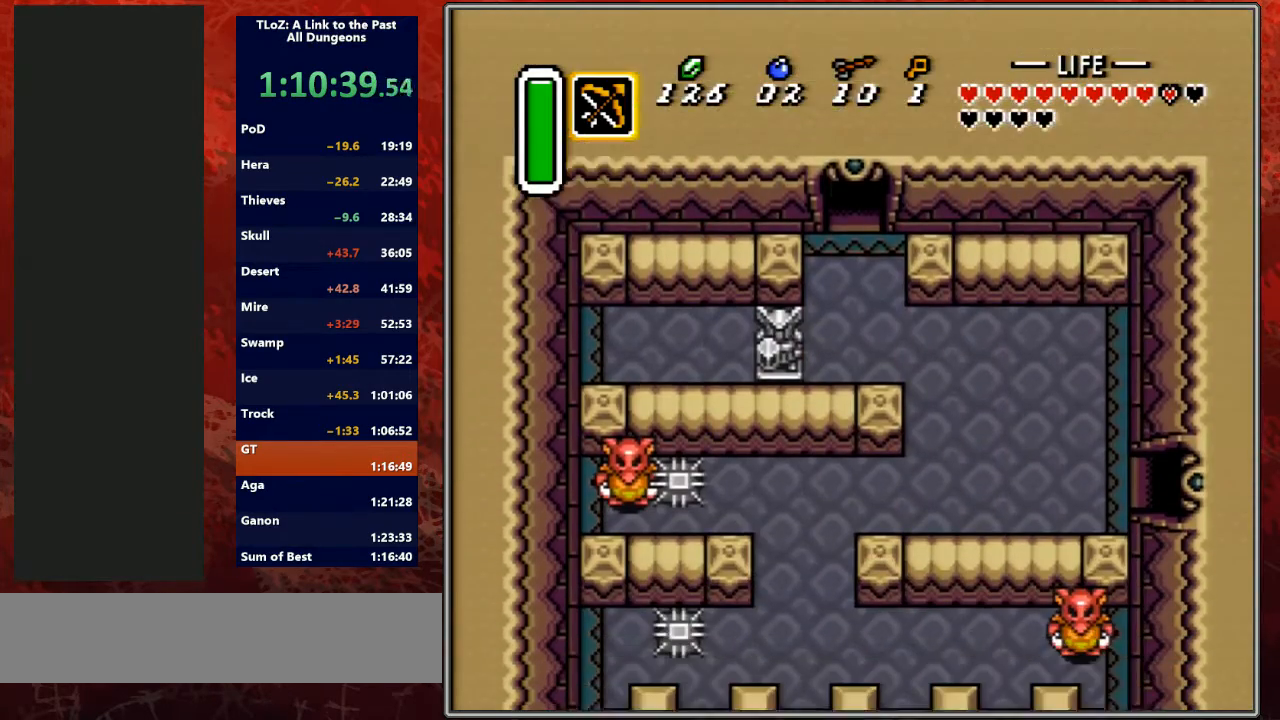
{"buttons": ["DPAD_DOWN"], "events": [[433, "DPAD_DOWN", "up"], [433, "DPAD_RIGHT", "down"], [467, "DPAD_DOWN", "down"], [467, "DPAD_RIGHT", "up"]]}
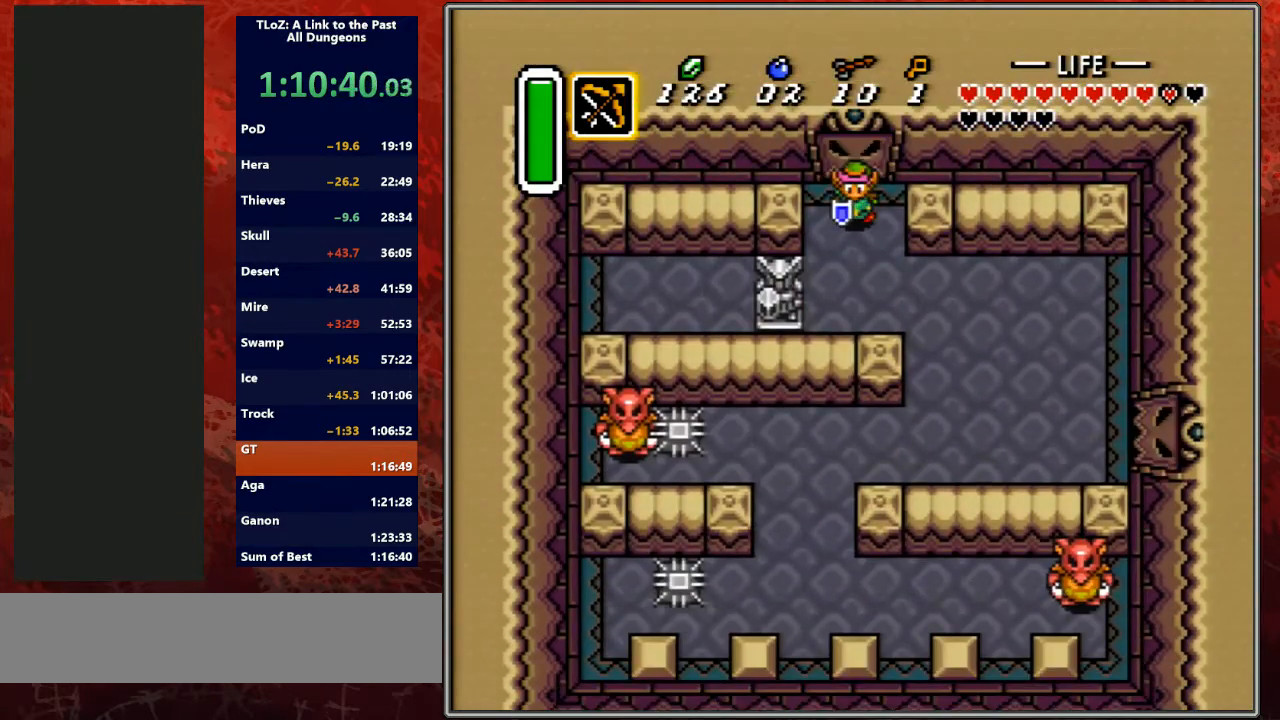
{"buttons": ["DPAD_RIGHT"], "events": [[333, "DPAD_RIGHT", "down"], [433, "DPAD_DOWN", "up"]]}
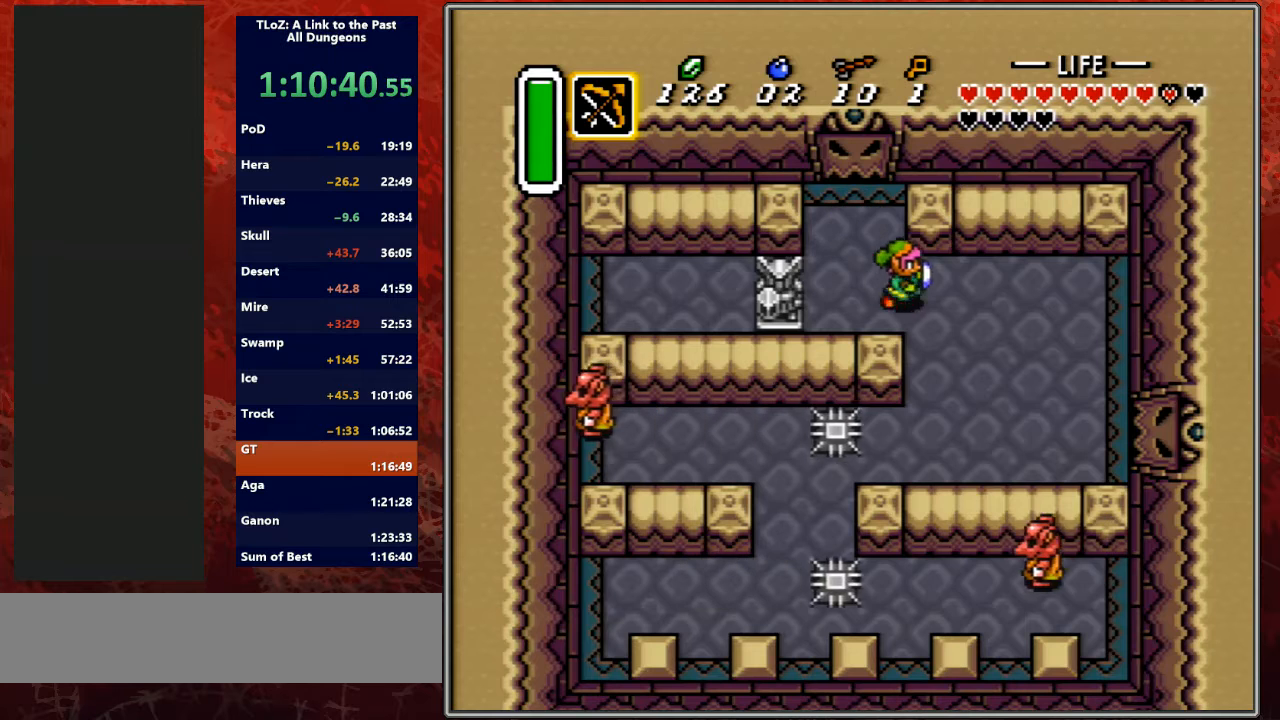
{"buttons": ["DPAD_RIGHT"], "events": [[33, "B", "down"], [200, "B", "up"], [300, "B", "down"], [467, "B", "up"]]}
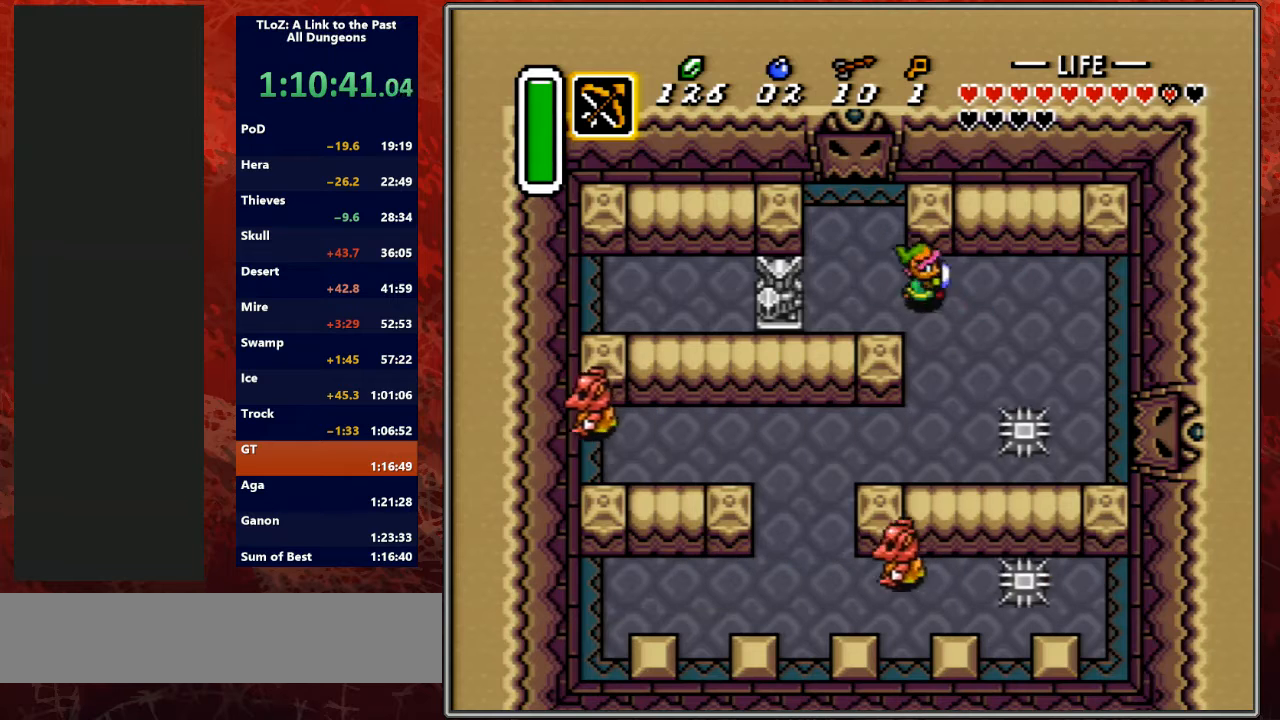
{"buttons": ["B", "DPAD_DOWN"], "events": [[100, "B", "down"], [200, "B", "up"], [233, "DPAD_DOWN", "down"], [267, "DPAD_RIGHT", "up"], [333, "B", "down"]]}
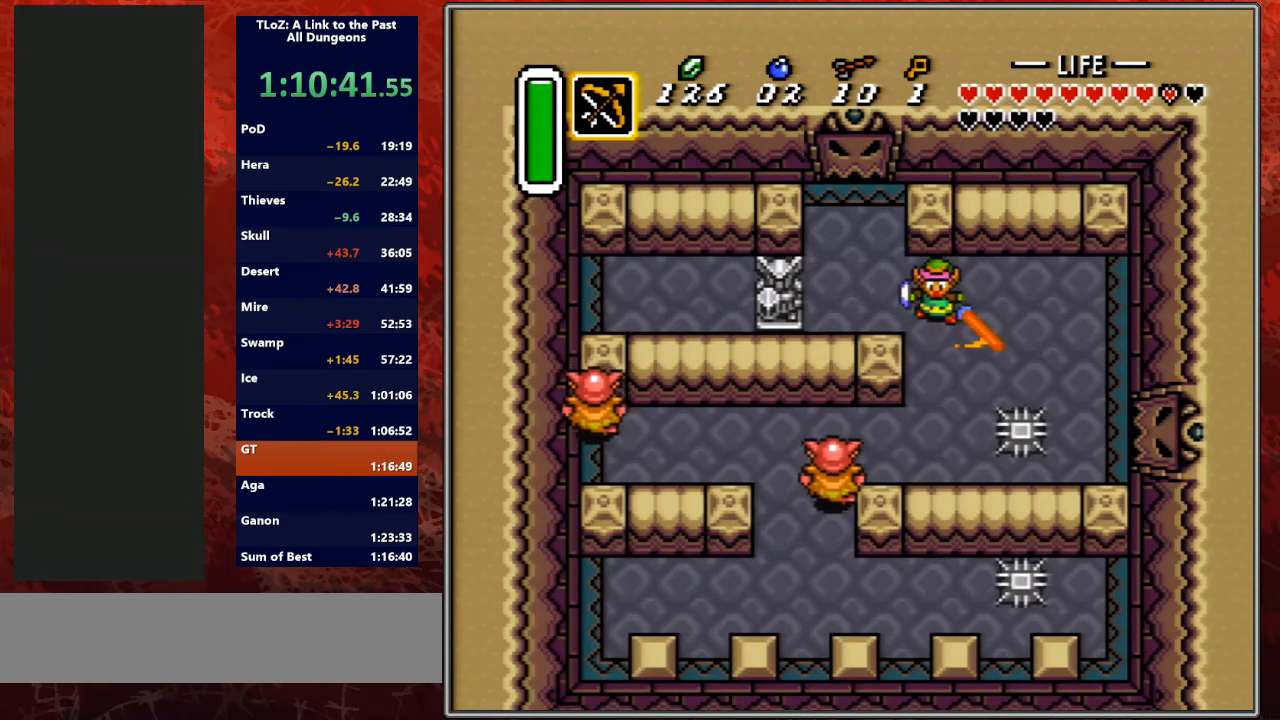
{"buttons": ["B", "DPAD_LEFT"], "events": [[300, "DPAD_DOWN", "up"], [300, "DPAD_LEFT", "down"]]}
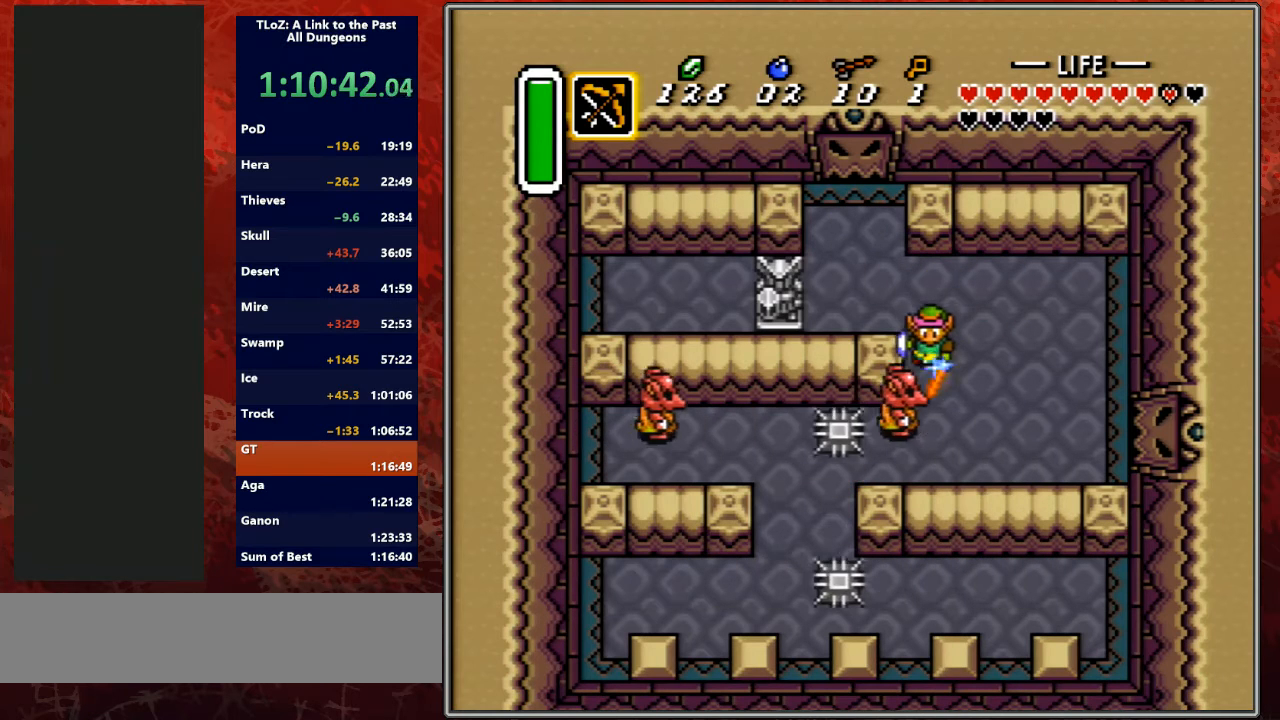
{"buttons": ["Y"], "events": [[100, "Y", "down"], [133, "DPAD_LEFT", "up"], [233, "Y", "up"], [333, "B", "up"], [467, "Y", "down"]]}
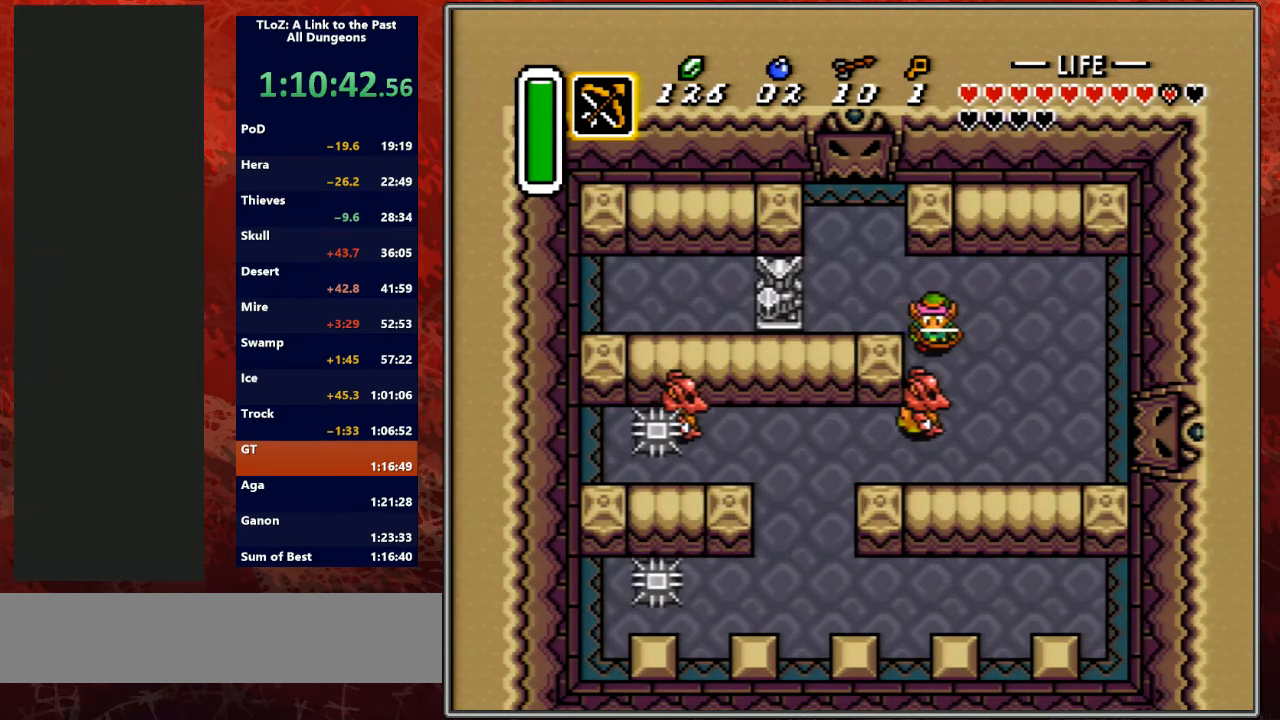
{"buttons": ["Y"], "events": [[133, "Y", "up"], [333, "Y", "down"]]}
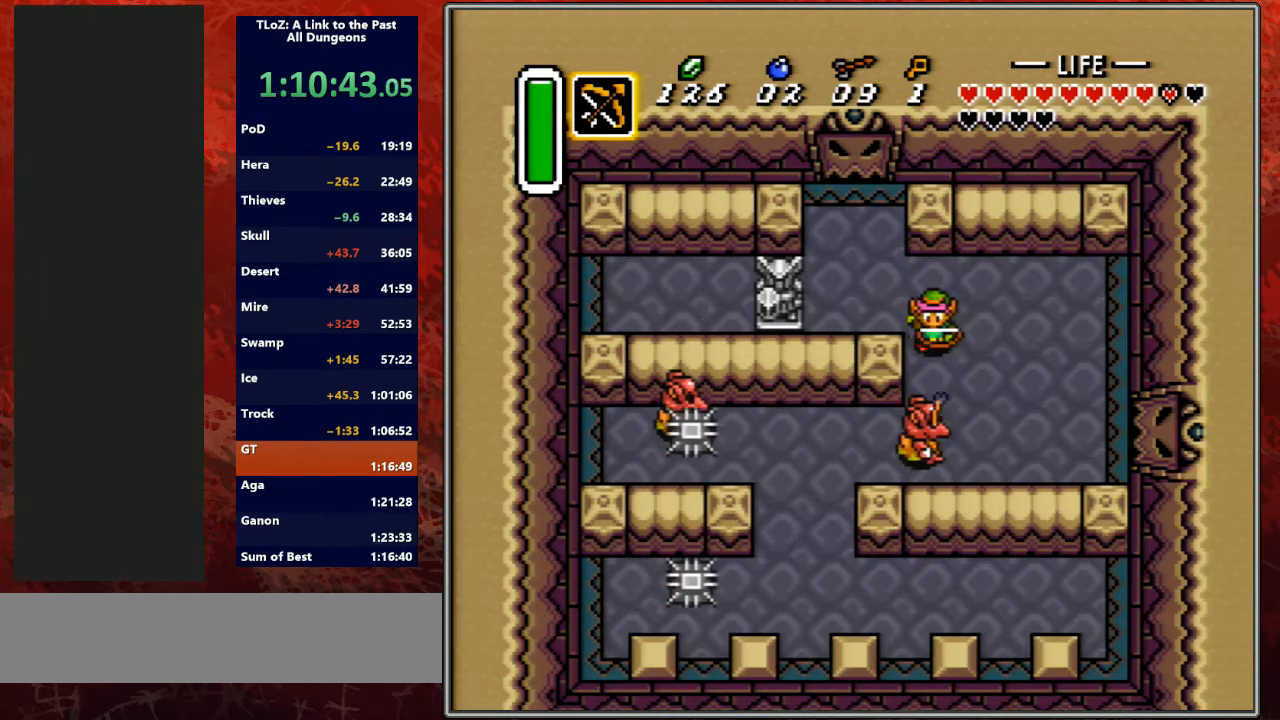
{"buttons": ["B", "DPAD_LEFT"], "events": [[33, "Y", "up"], [367, "B", "down"], [367, "DPAD_DOWN", "down"], [433, "DPAD_LEFT", "down"], [467, "DPAD_DOWN", "up"]]}
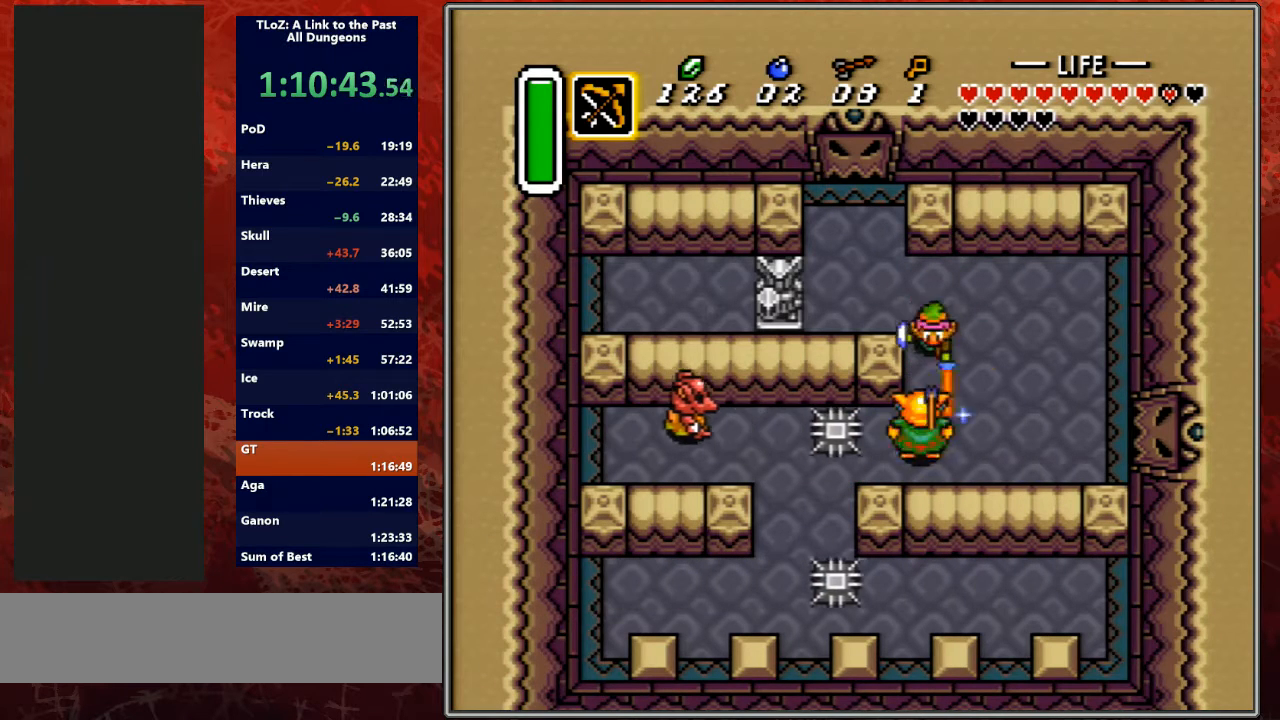
{"buttons": ["B", "DPAD_LEFT"], "events": []}
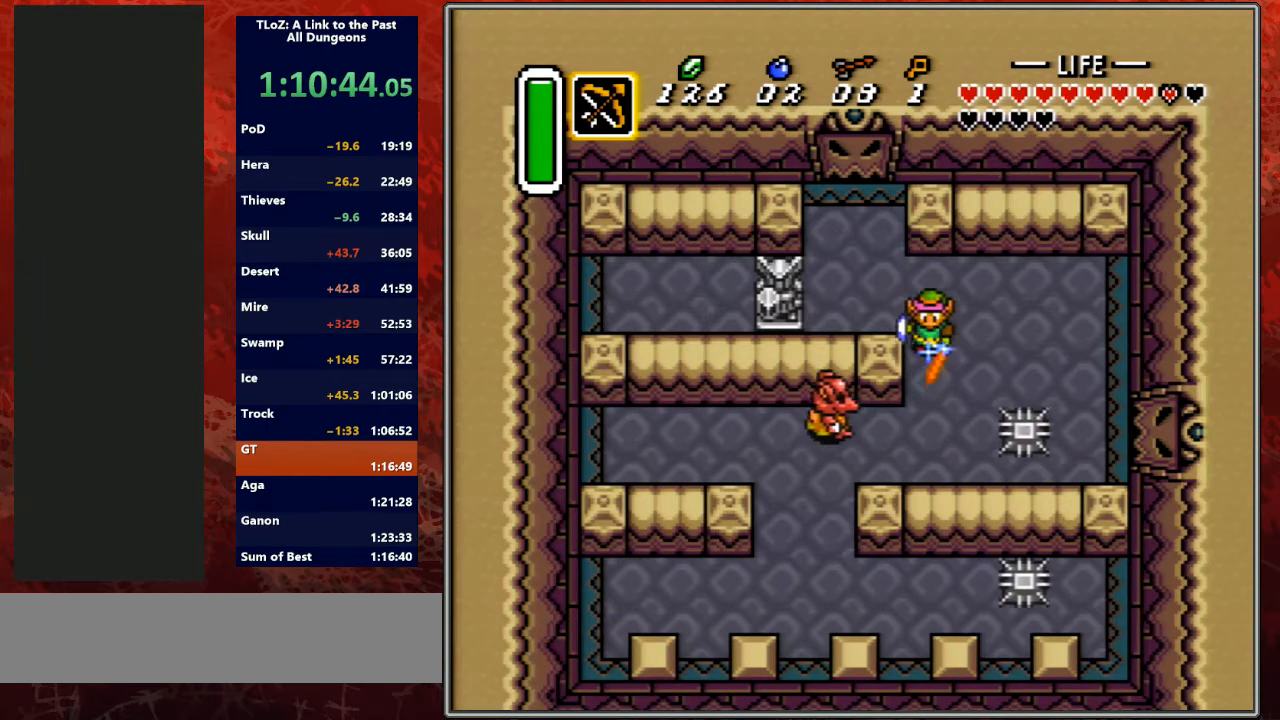
{"buttons": [], "events": [[233, "Y", "down"], [333, "DPAD_LEFT", "up"], [367, "B", "up"], [400, "Y", "up"]]}
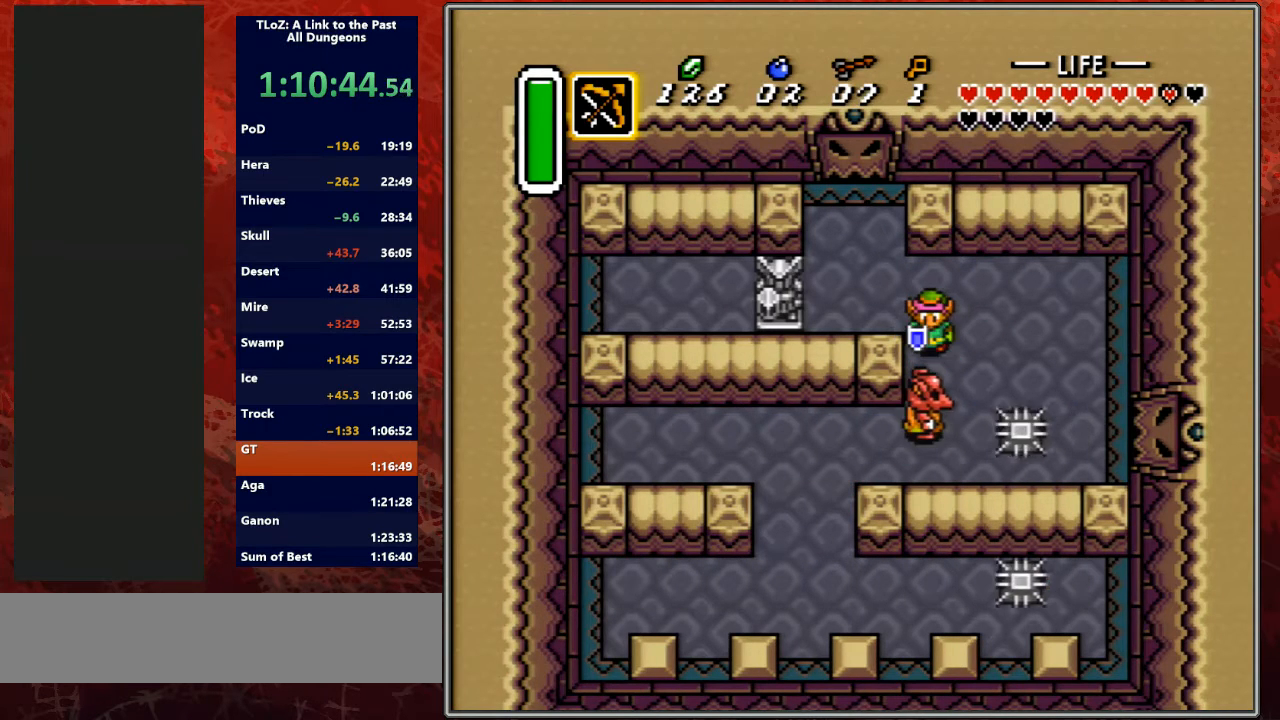
{"buttons": [], "events": [[200, "Y", "down"], [333, "Y", "up"]]}
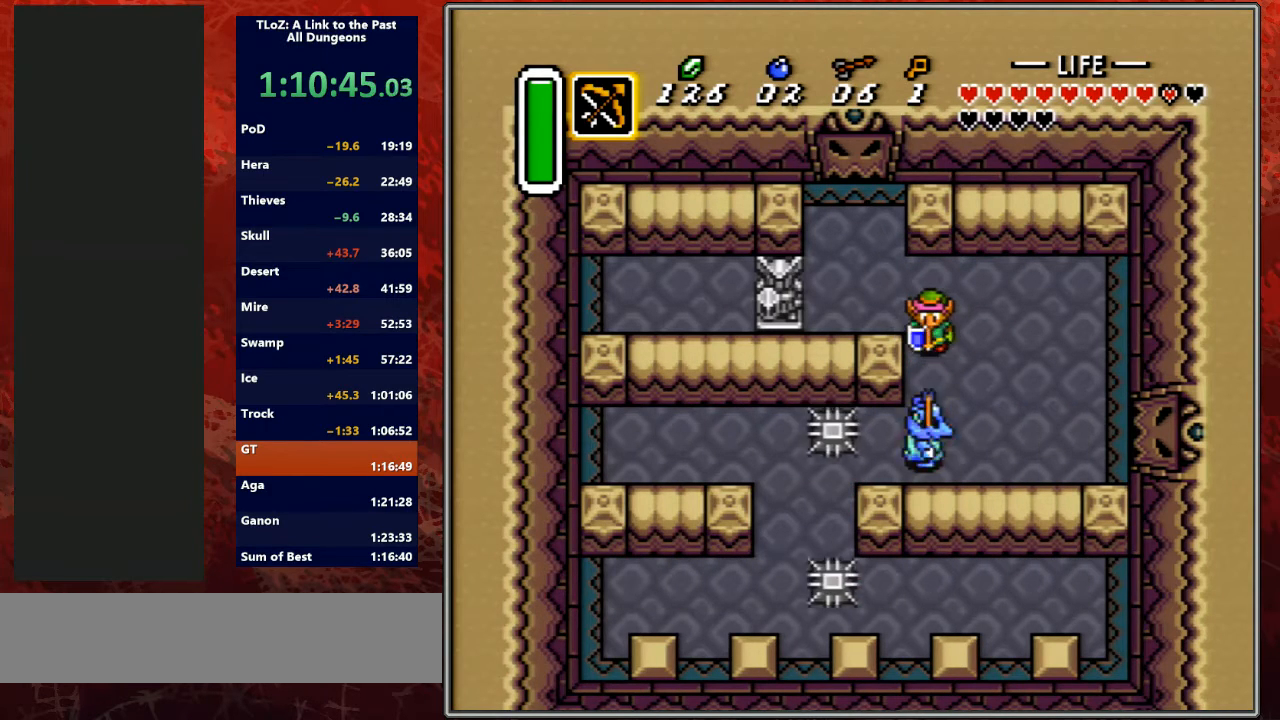
{"buttons": ["A"], "events": [[133, "DPAD_DOWN", "down"], [433, "DPAD_DOWN", "up"], [433, "DPAD_RIGHT", "down"], [467, "A", "down"], [500, "DPAD_RIGHT", "up"]]}
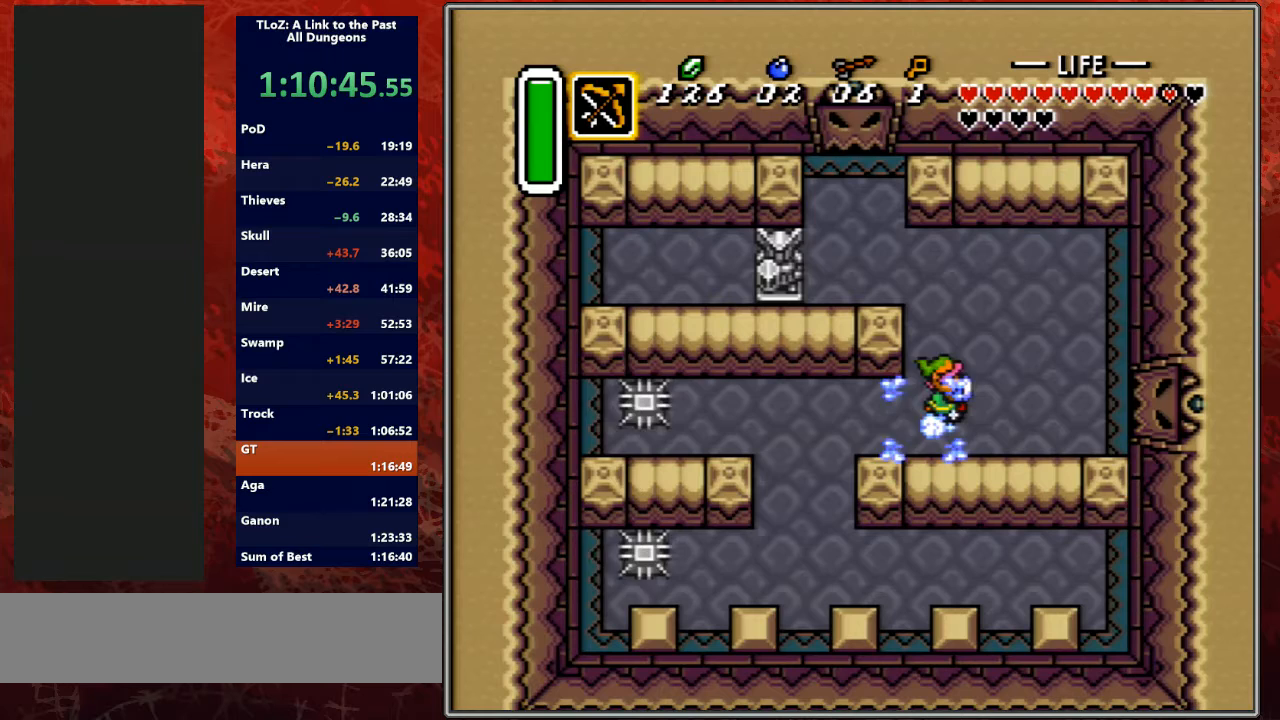
{"buttons": ["A"], "events": []}
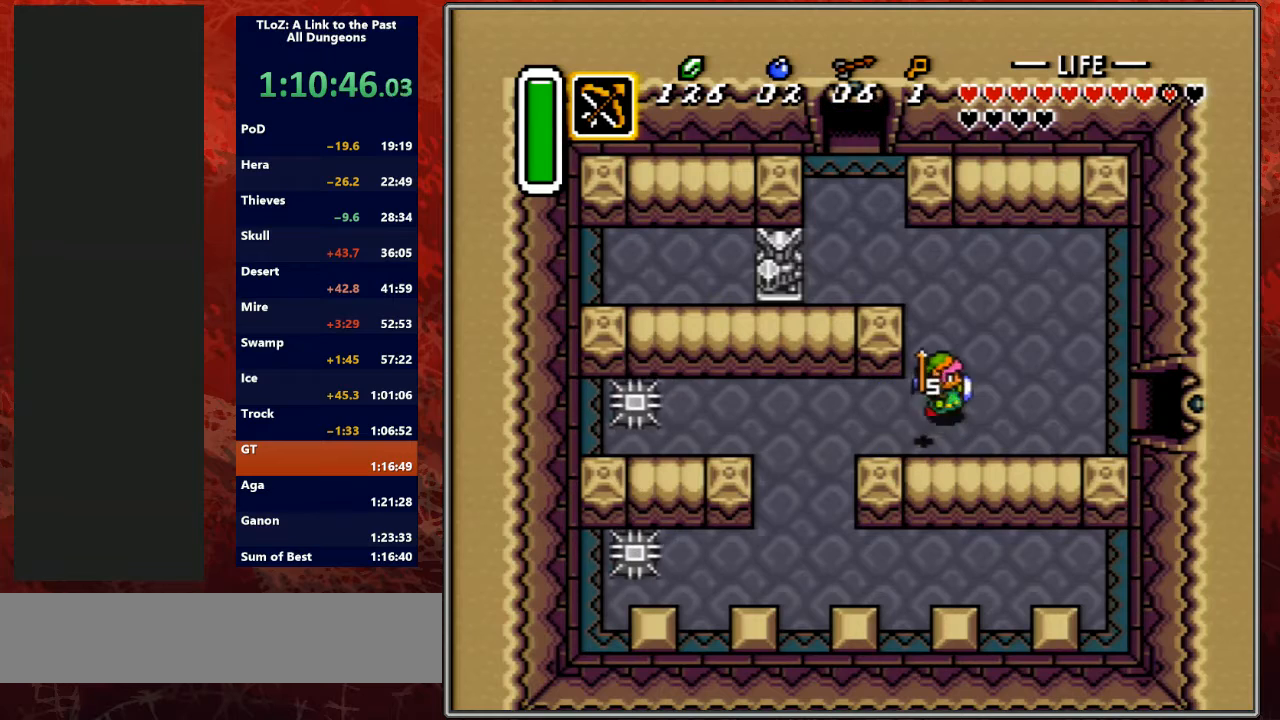
{"buttons": ["A"], "events": [[100, "A", "up"], [200, "A", "down"]]}
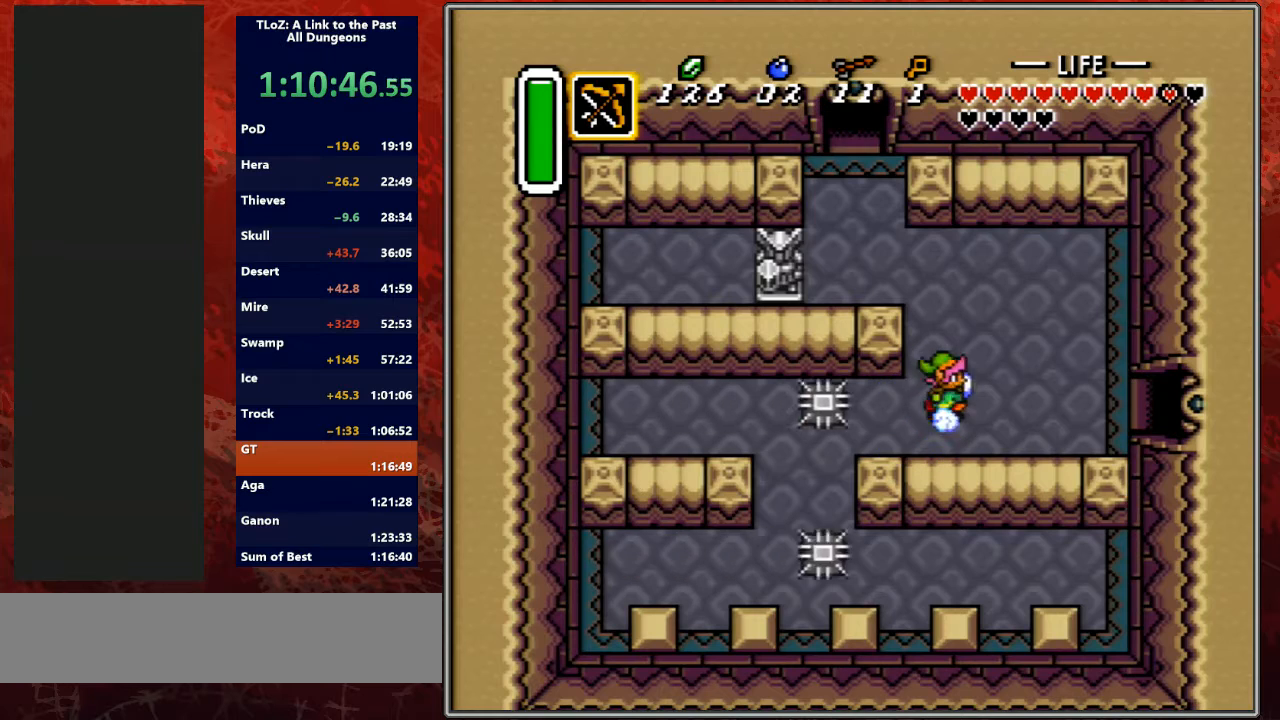
{"buttons": ["B"], "events": [[500, "A", "up"], [500, "B", "down"]]}
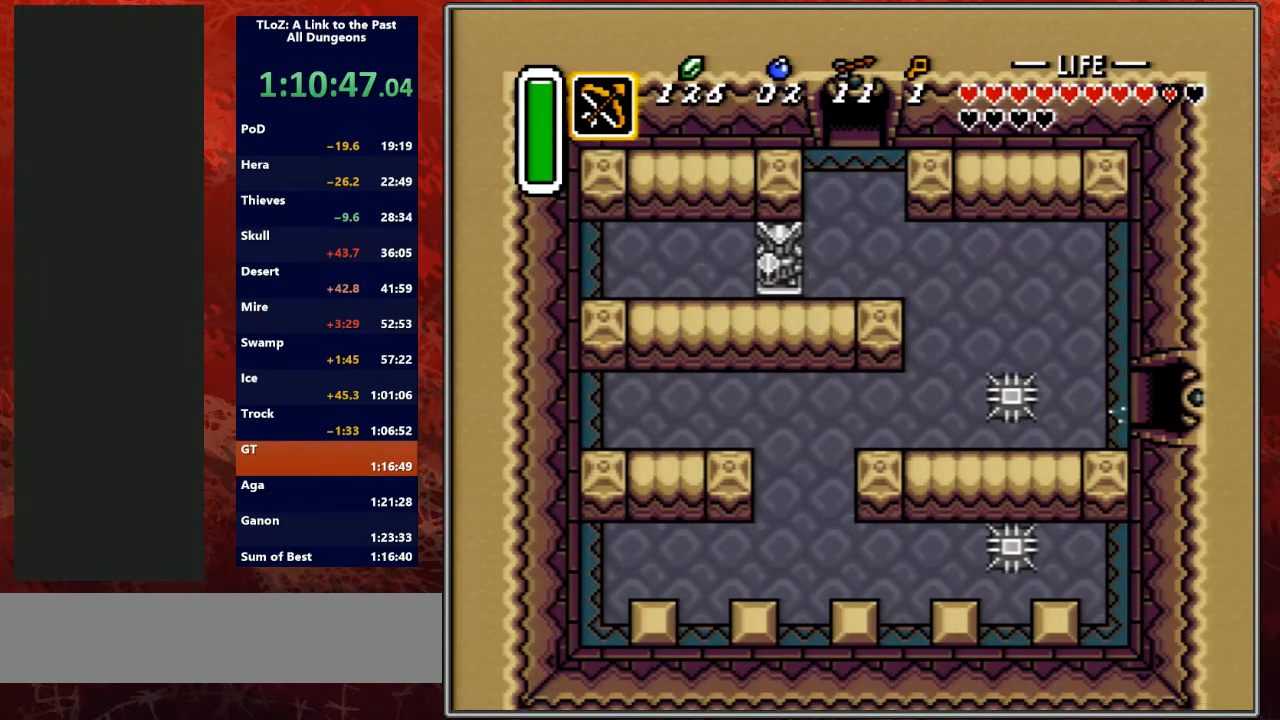
{"buttons": ["DPAD_RIGHT"], "events": [[200, "DPAD_RIGHT", "down"], [367, "B", "up"]]}
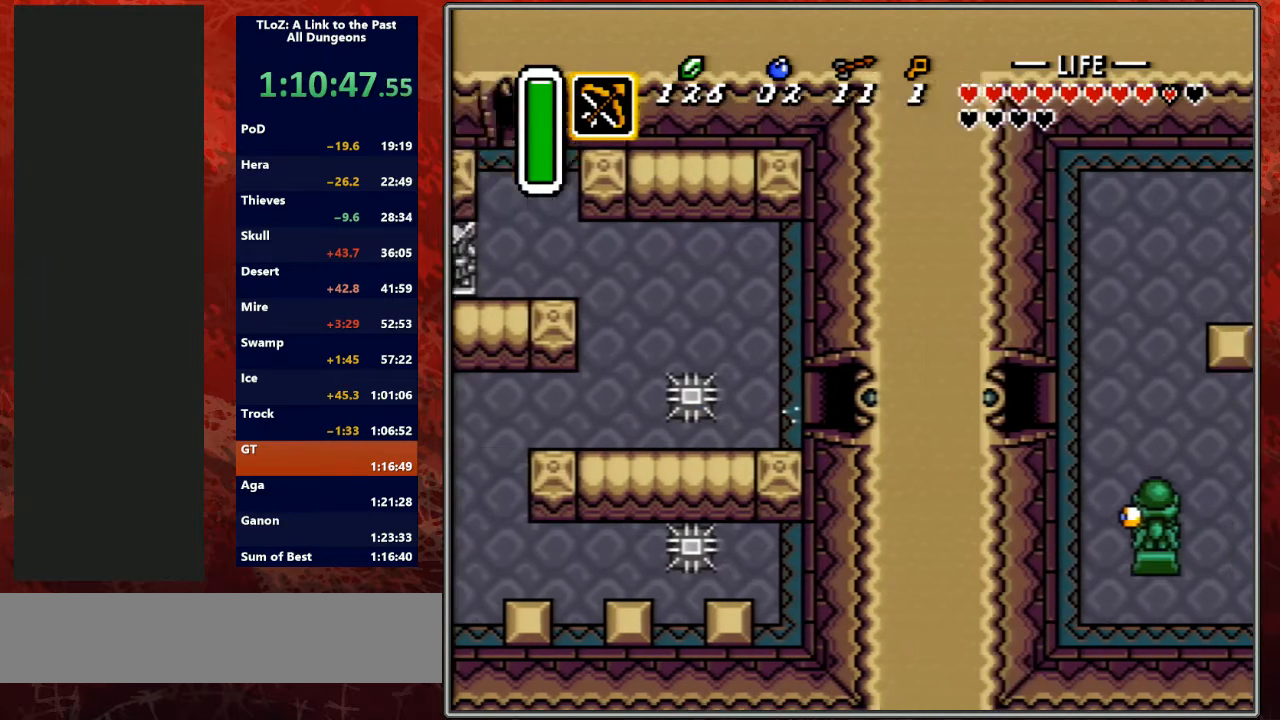
{"buttons": ["DPAD_RIGHT"], "events": []}
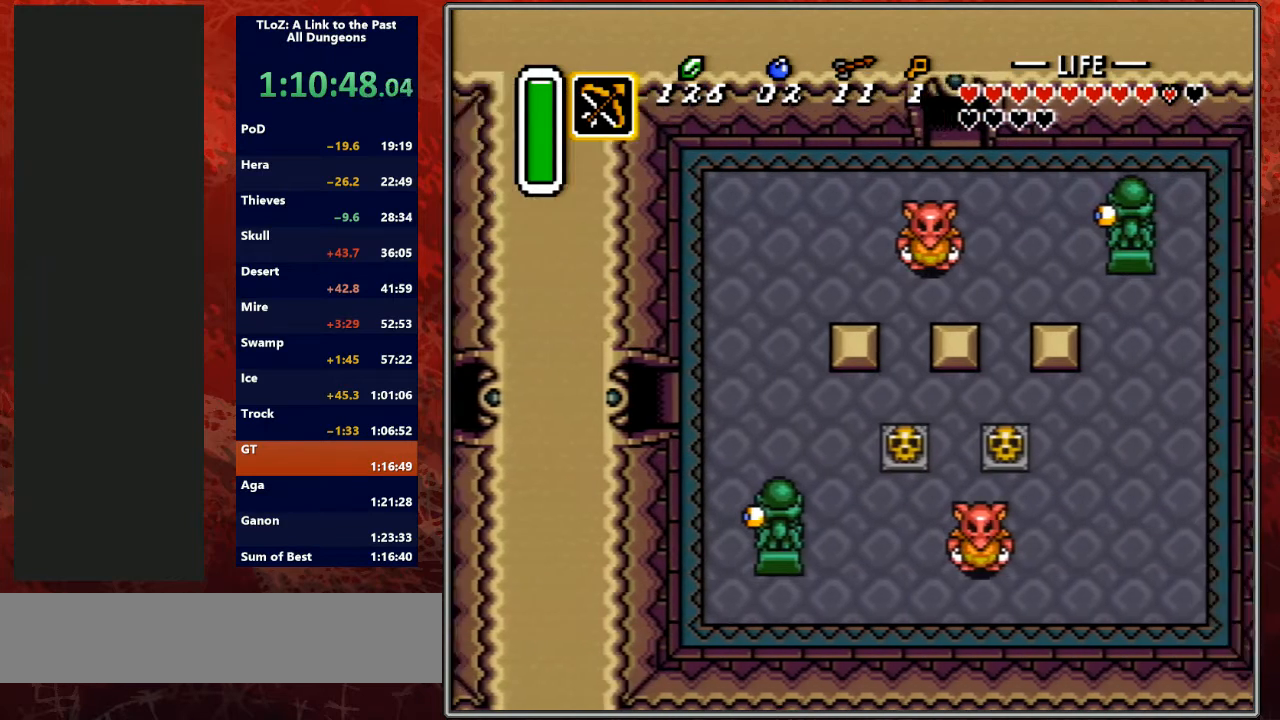
{"buttons": ["DPAD_RIGHT"], "events": []}
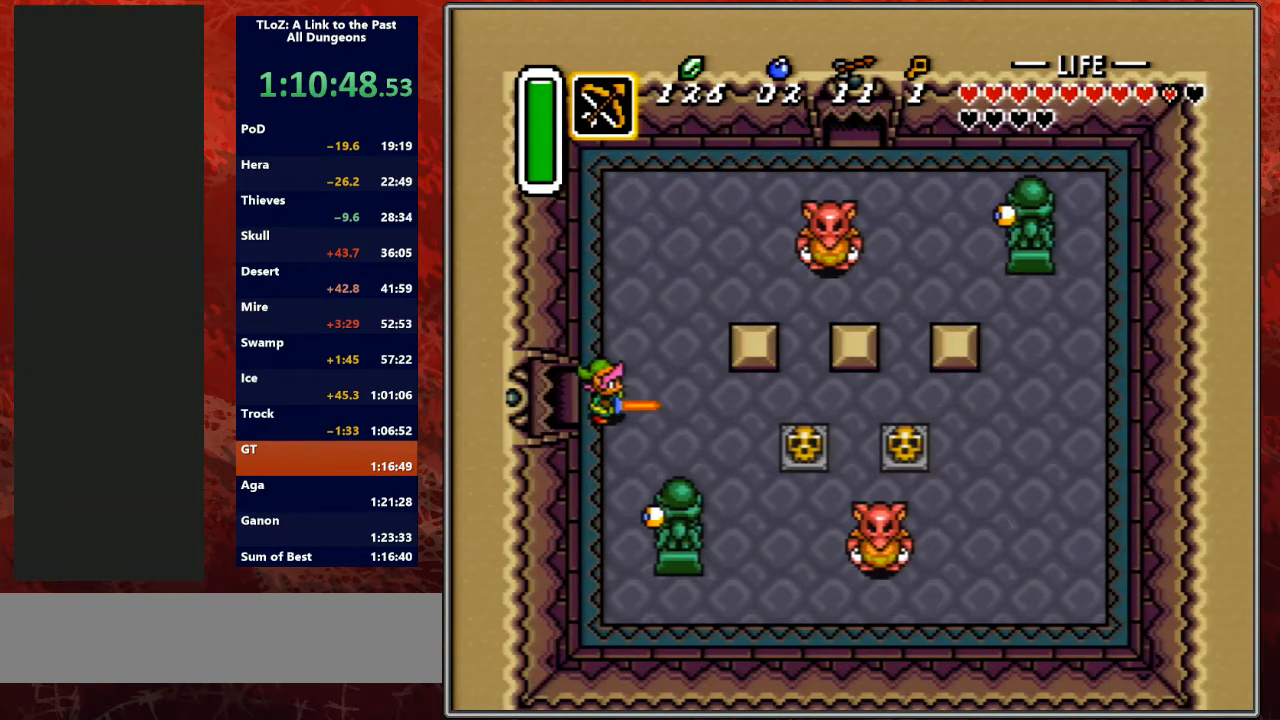
{"buttons": ["DPAD_DOWN"], "events": [[467, "DPAD_DOWN", "down"], [467, "DPAD_RIGHT", "up"]]}
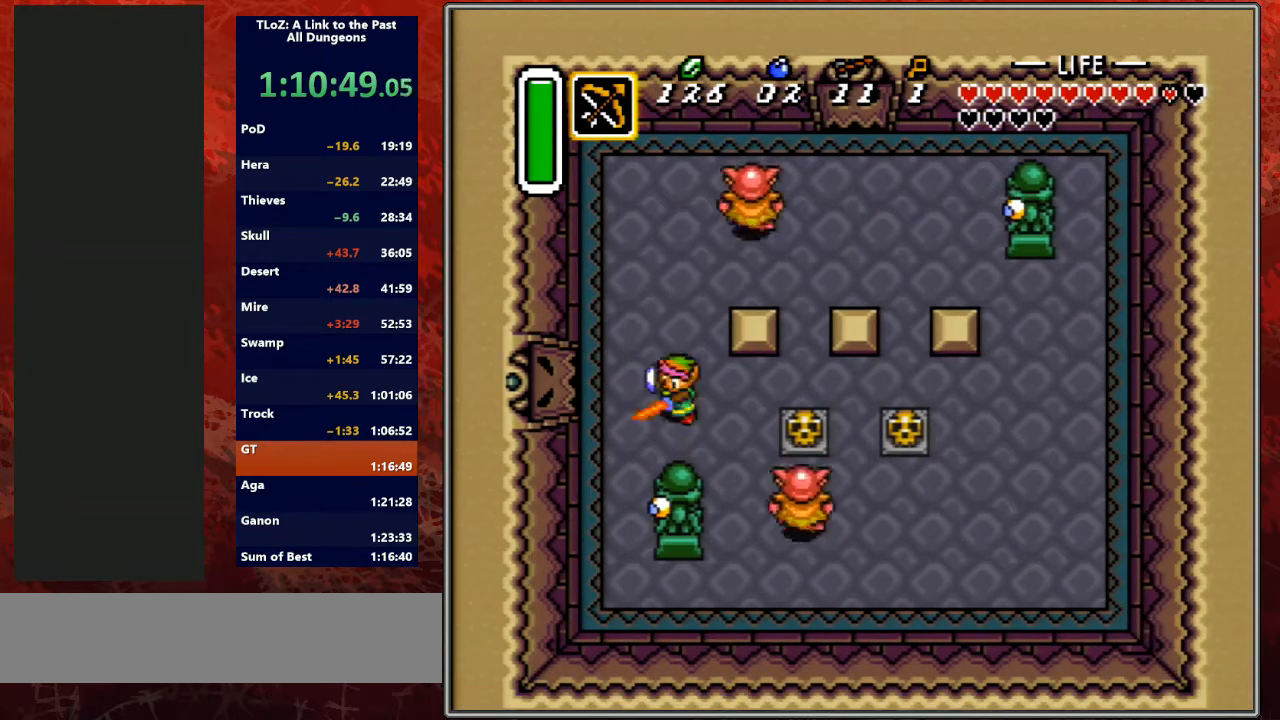
{"buttons": ["B", "Y"], "events": [[33, "B", "down"], [33, "DPAD_RIGHT", "down"], [100, "DPAD_DOWN", "up"], [367, "Y", "down"], [400, "DPAD_RIGHT", "up"]]}